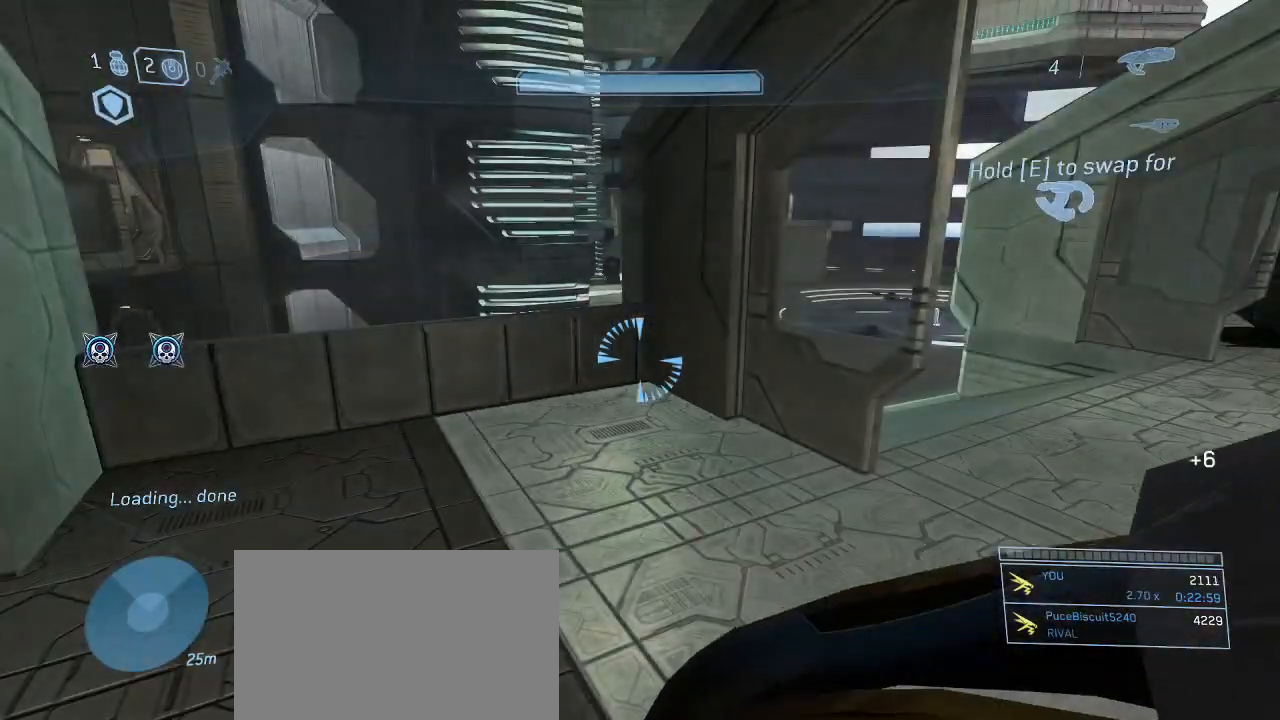
Gameplay with keyboard and mouse; each line is a JSON object with the keys and mouse buttons held at the frame after it. "events" lists presses ("down") and releases ("up") of "1", "2", "3", "4", "5", "a", "alt", "c", "d", "e", "f", "g", "q", "r", "s", "shift", "space", "t", "tab", "v", "w", "x", "z", "mouse_left" and "mouse_right" between this image and that frame as [ms after this image, input, new state], when the widget could be followed in between. "mouse_left", "mouse_right" = the "left", "right" buttons of the "mouse" list. No other keys are recorded. Not read: mouse_move other_keys.
{"keys": ["d", "w"], "mouse": [], "events": [[50, "w", "down"], [367, "d", "down"]]}
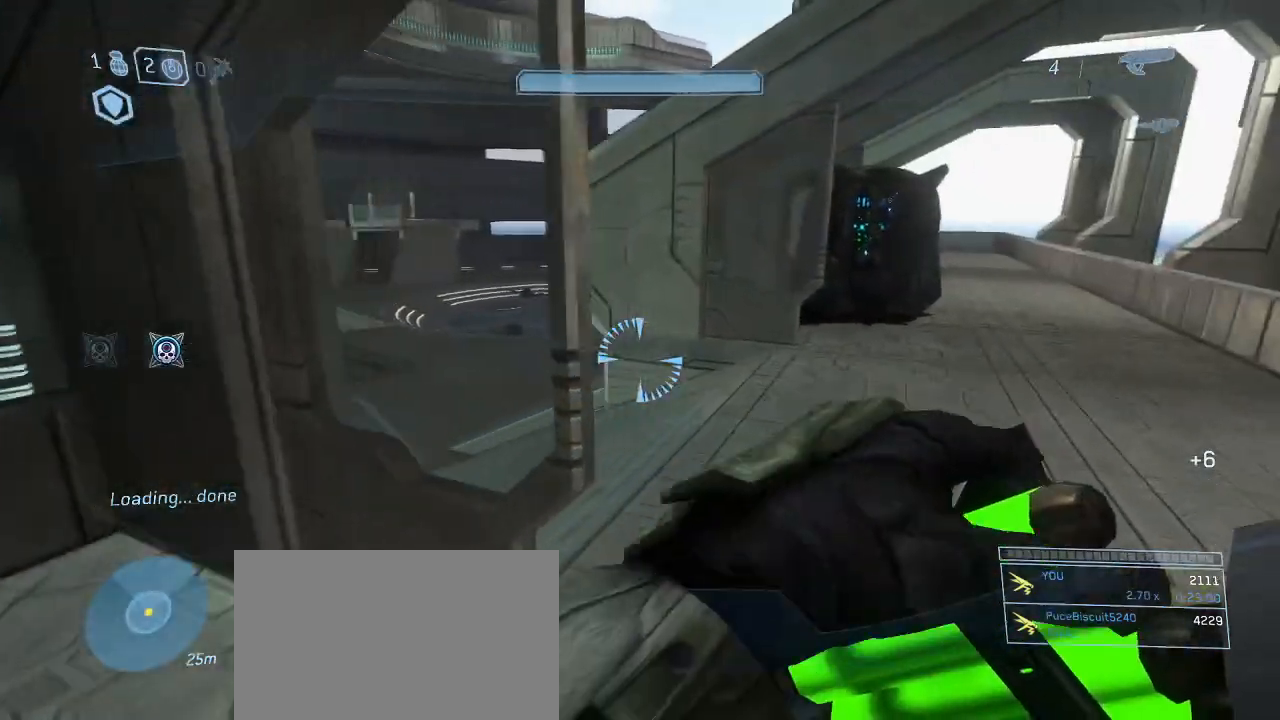
{"keys": ["w"], "mouse": [], "events": [[200, "d", "up"]]}
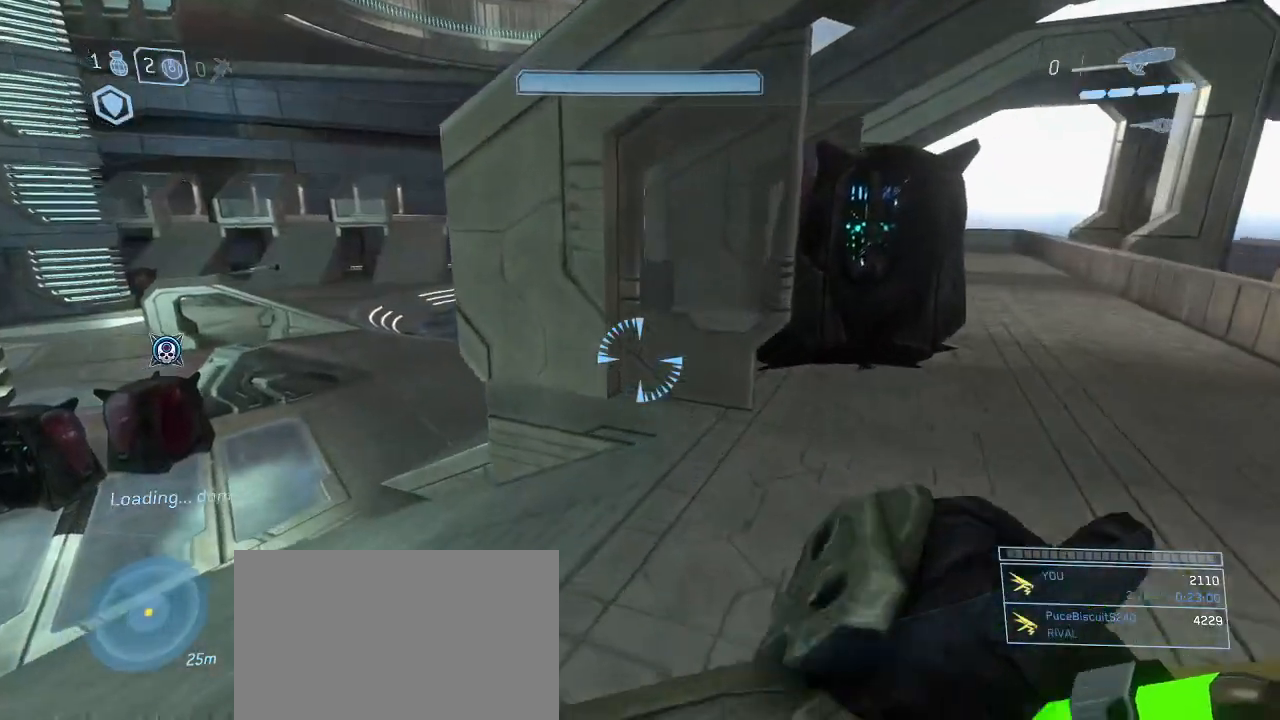
{"keys": ["shift", "w"], "mouse": [], "events": [[67, "space", "down"], [217, "space", "up"], [500, "shift", "down"]]}
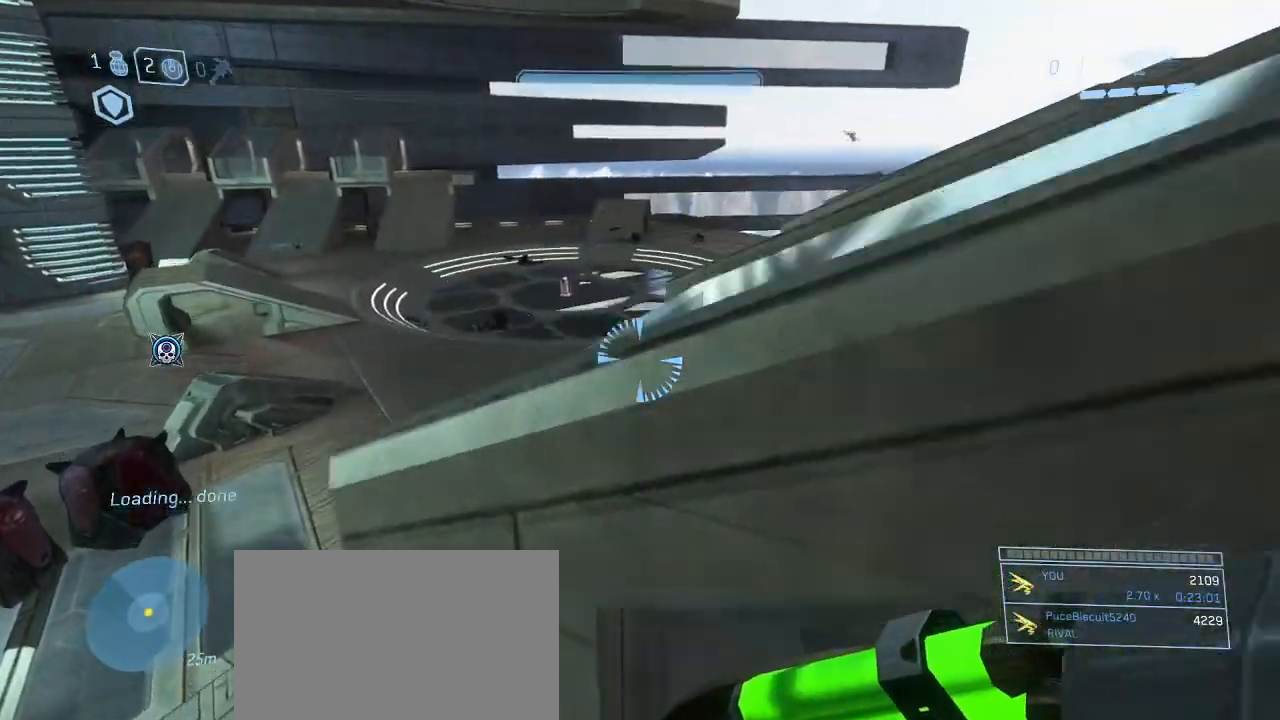
{"keys": ["w"], "mouse": [], "events": [[367, "shift", "up"]]}
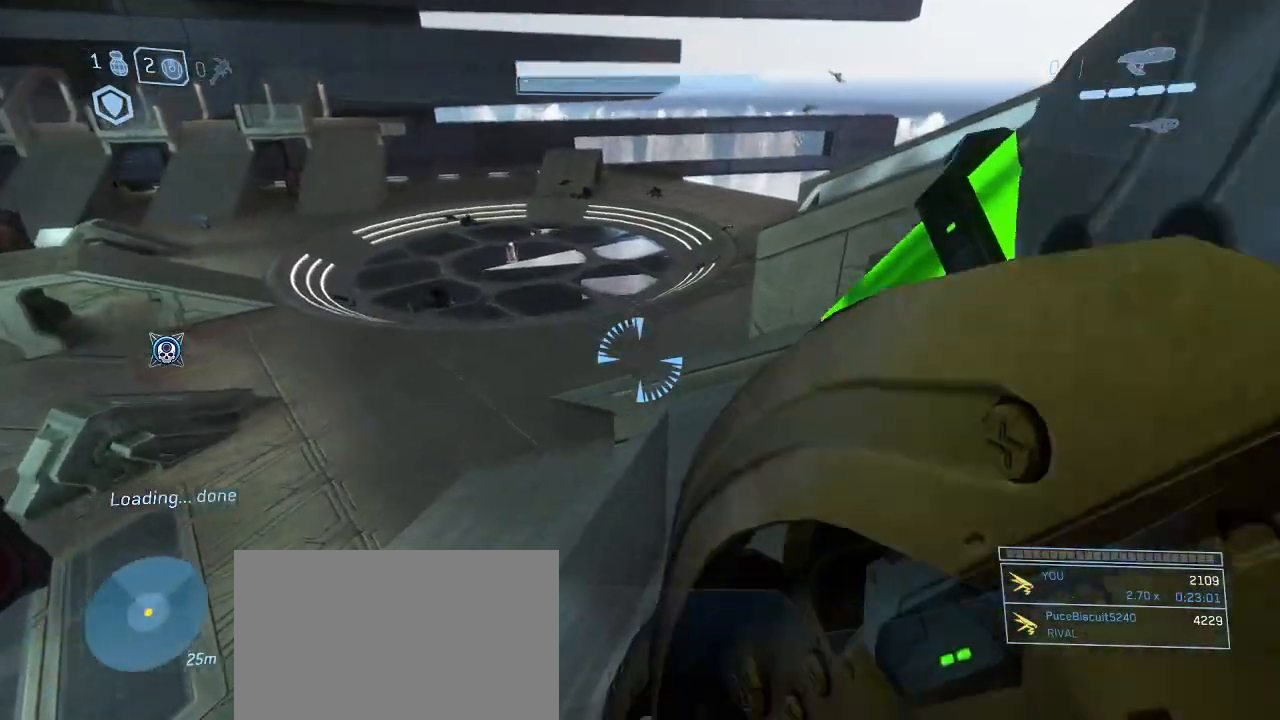
{"keys": ["w"], "mouse": [], "events": []}
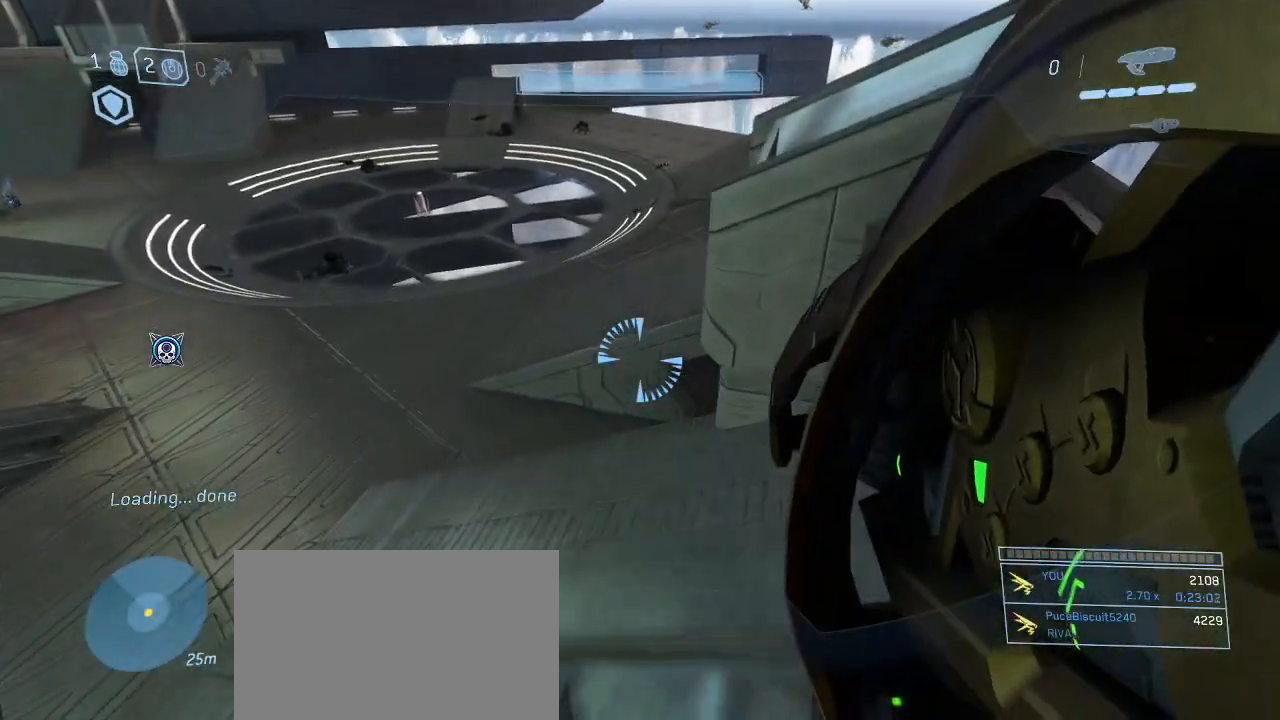
{"keys": ["w"], "mouse": [], "events": [[317, "space", "down"], [500, "space", "up"]]}
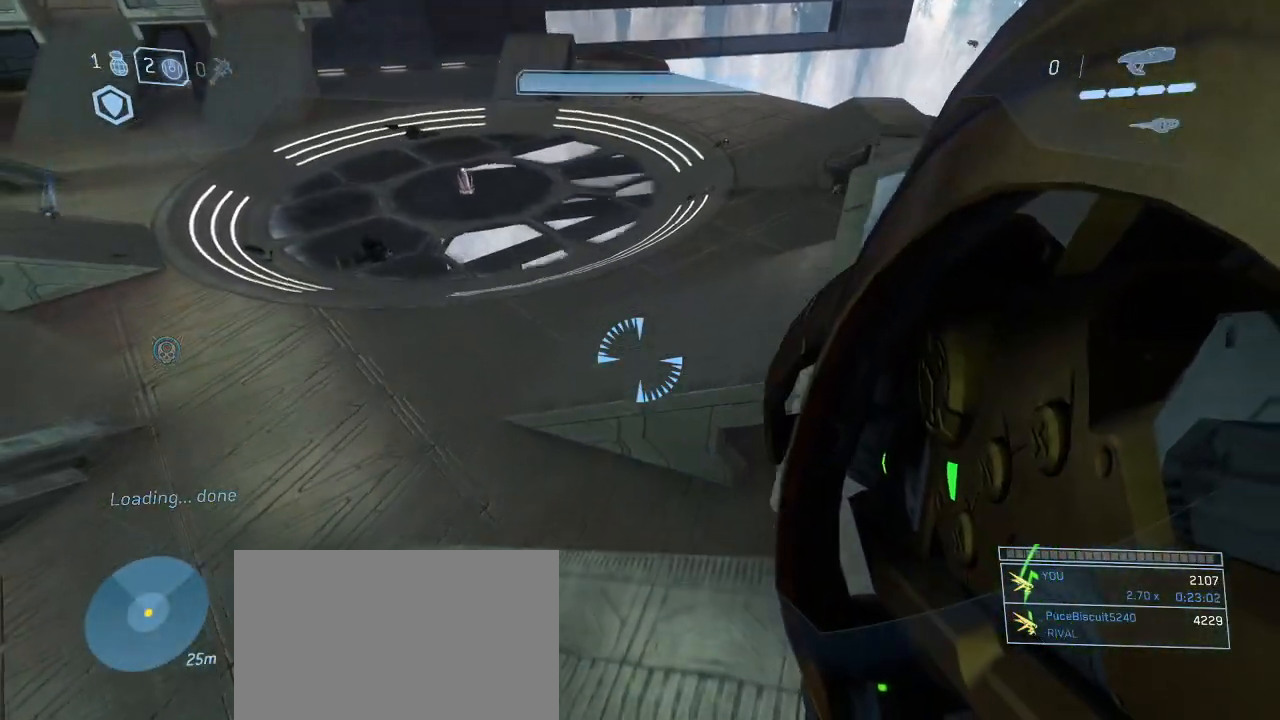
{"keys": ["q", "w"], "mouse": [], "events": [[367, "f", "down"], [467, "f", "up"], [467, "q", "down"]]}
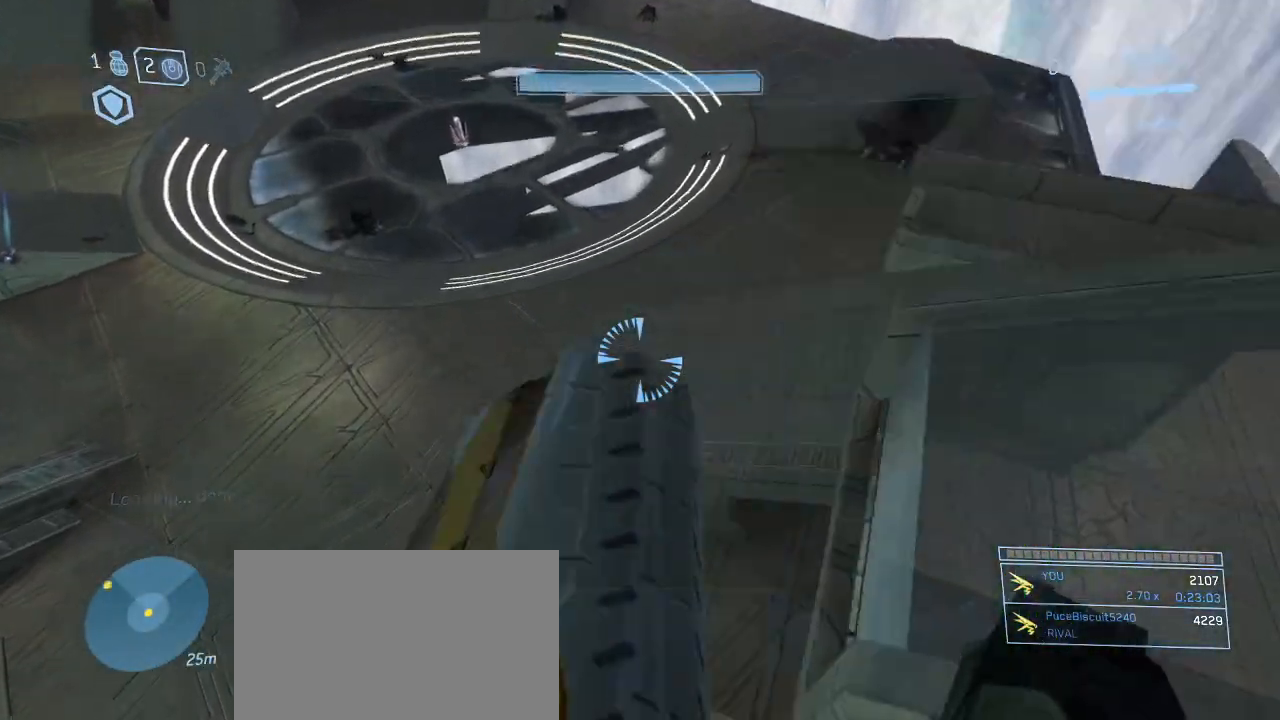
{"keys": ["w"], "mouse": [], "events": [[100, "q", "up"]]}
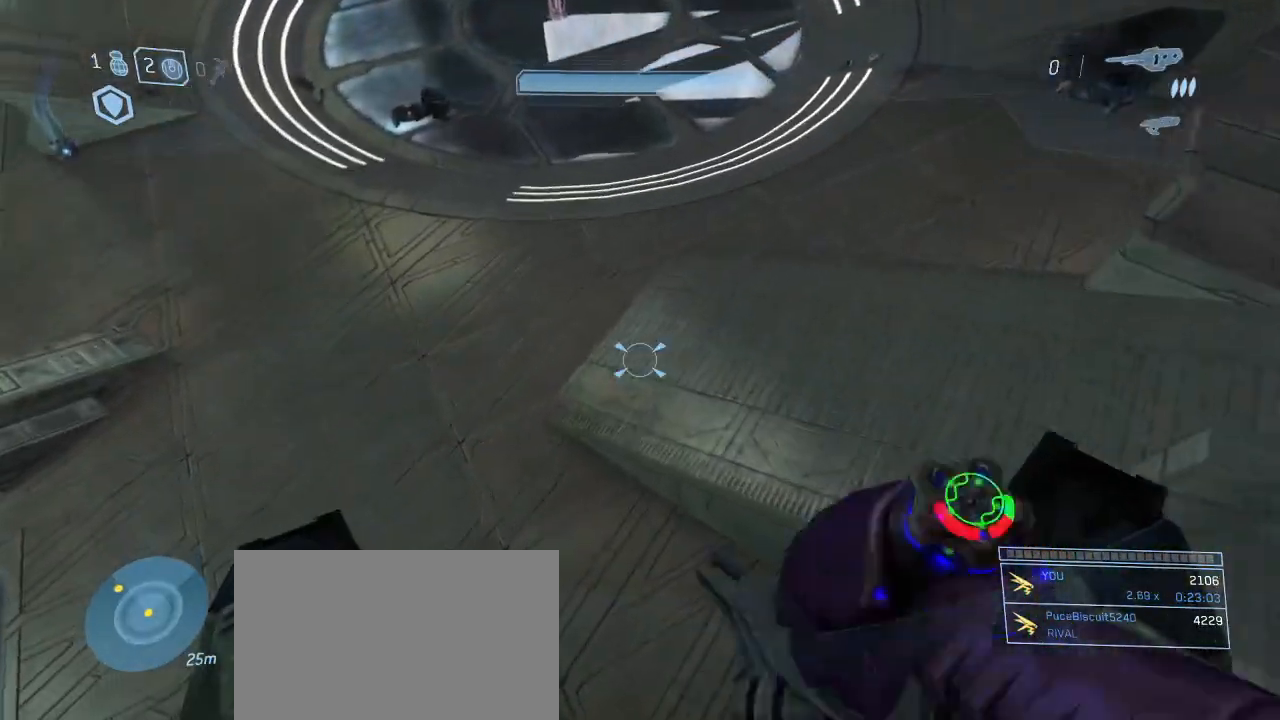
{"keys": ["shift", "w"], "mouse": [], "events": [[317, "shift", "down"]]}
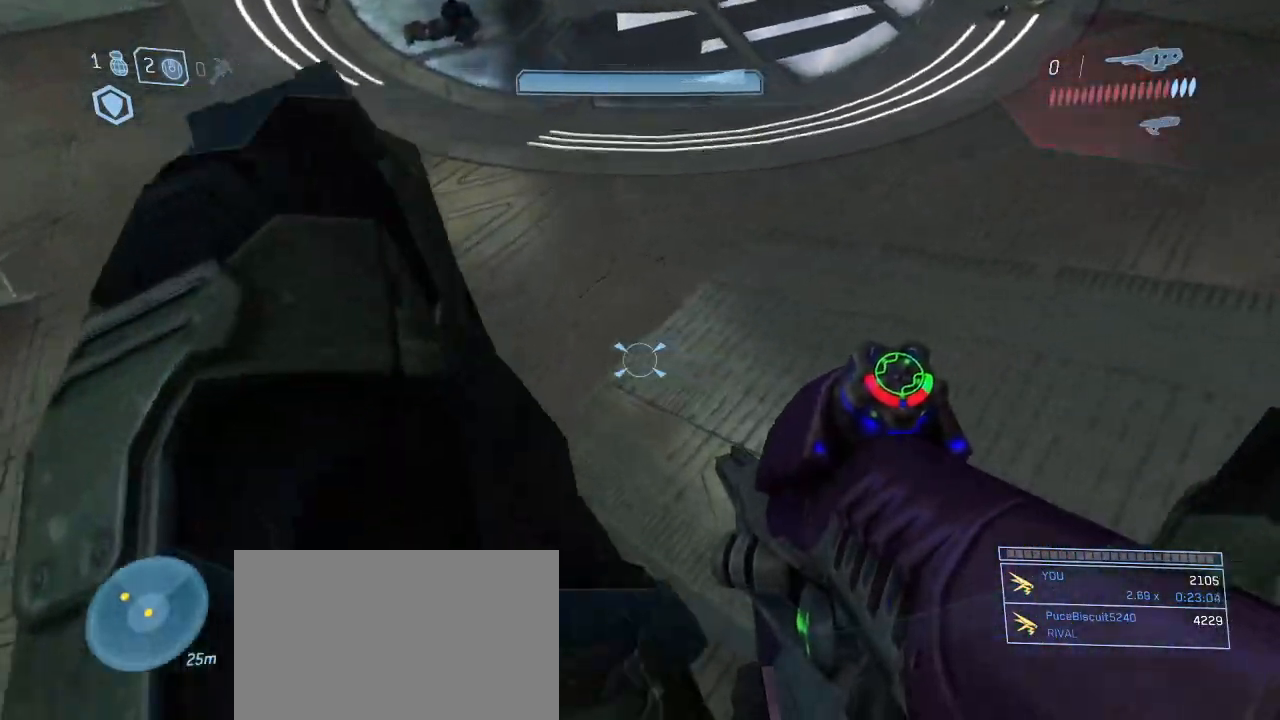
{"keys": ["space", "w"], "mouse": [], "events": [[283, "shift", "up"], [283, "space", "down"]]}
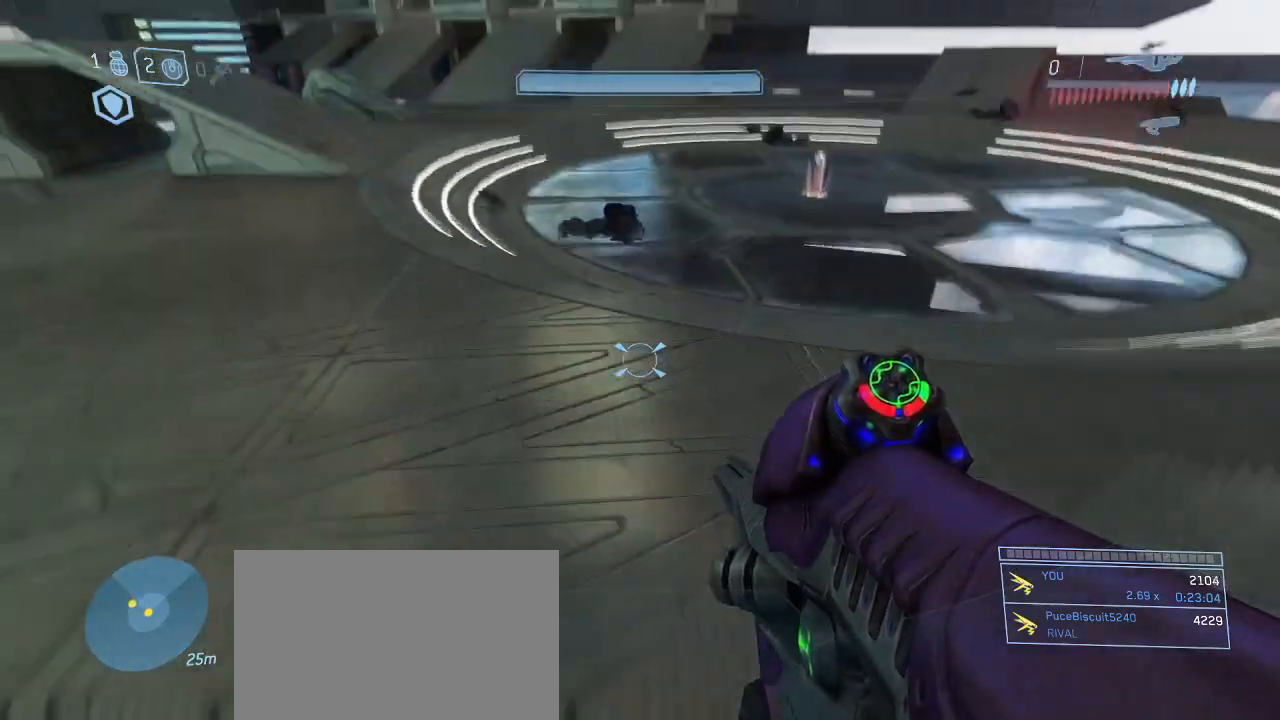
{"keys": ["w"], "mouse": [], "events": [[17, "space", "up"]]}
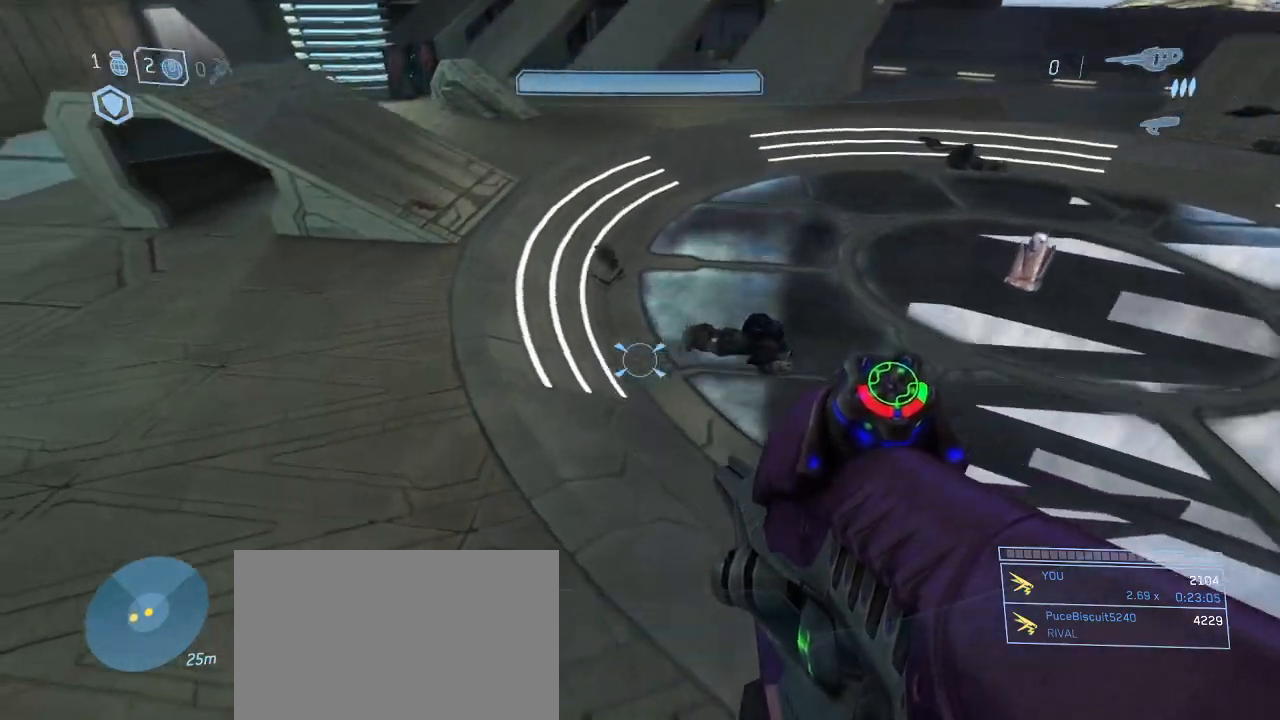
{"keys": ["w"], "mouse": [], "events": [[267, "a", "down"], [500, "a", "up"]]}
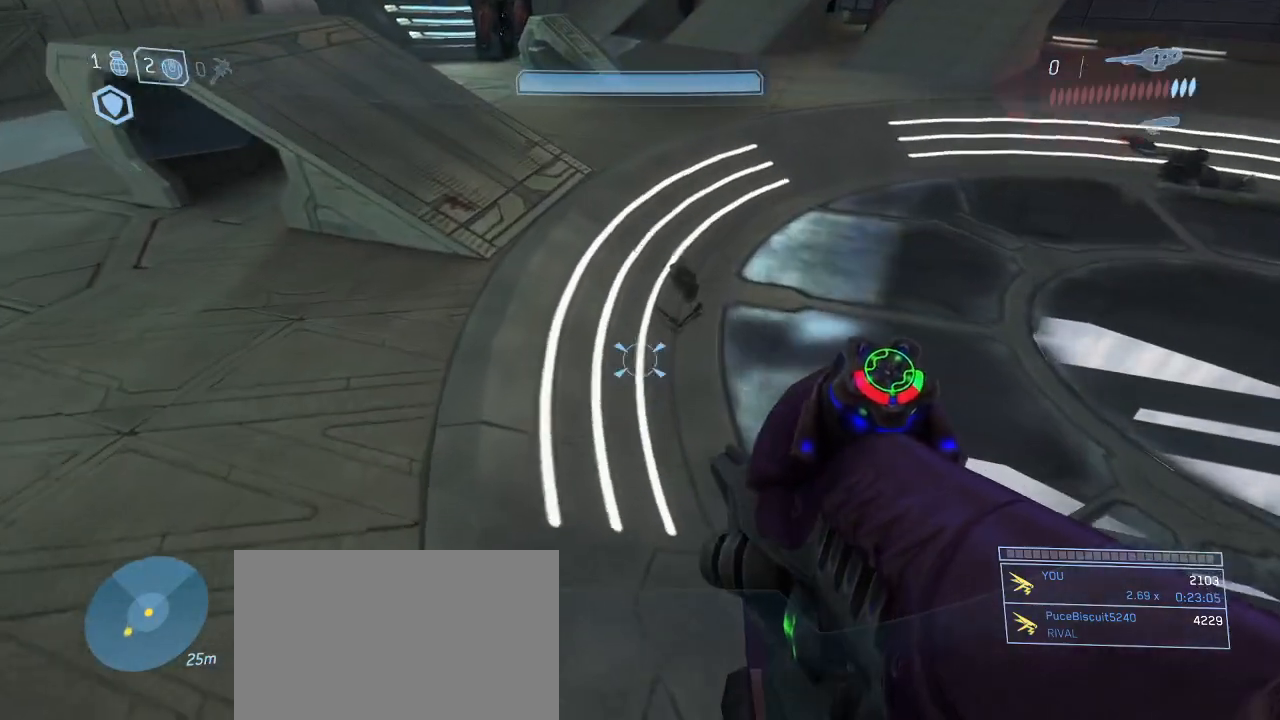
{"keys": ["shift", "w"], "mouse": [], "events": [[233, "shift", "down"]]}
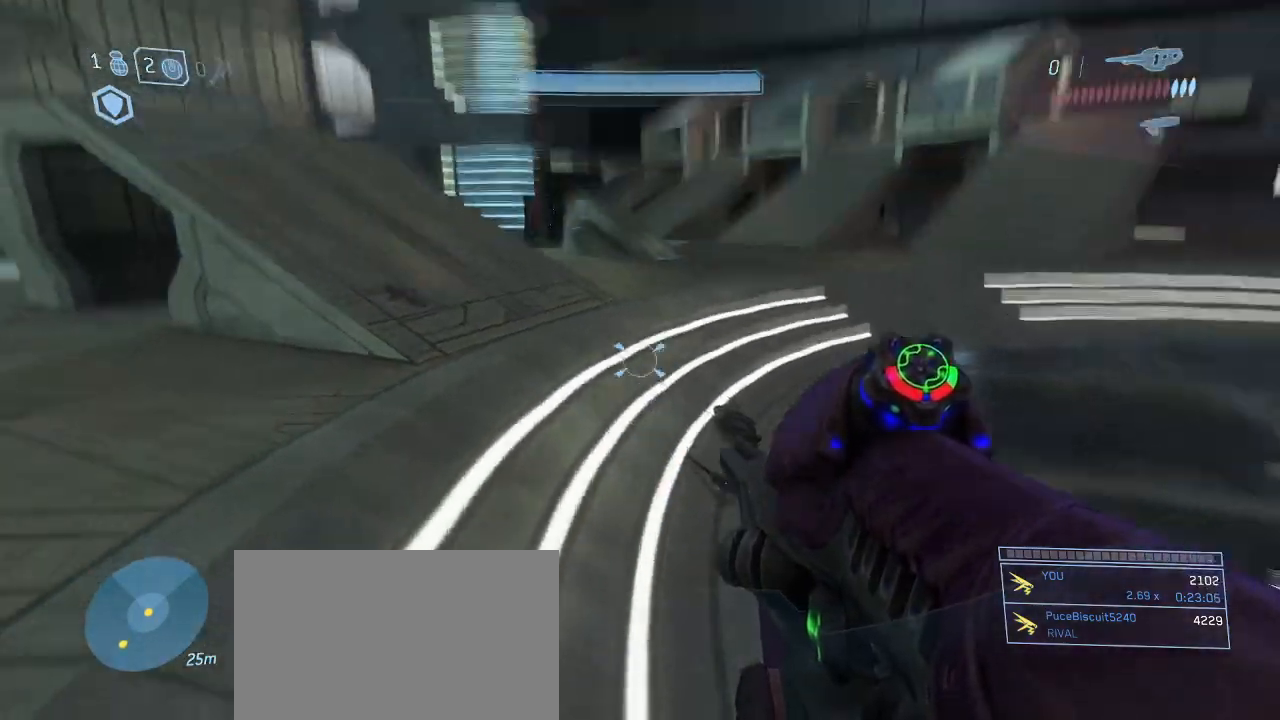
{"keys": ["d", "w"], "mouse": [], "events": [[17, "space", "down"], [300, "shift", "up"], [350, "space", "up"], [383, "d", "down"]]}
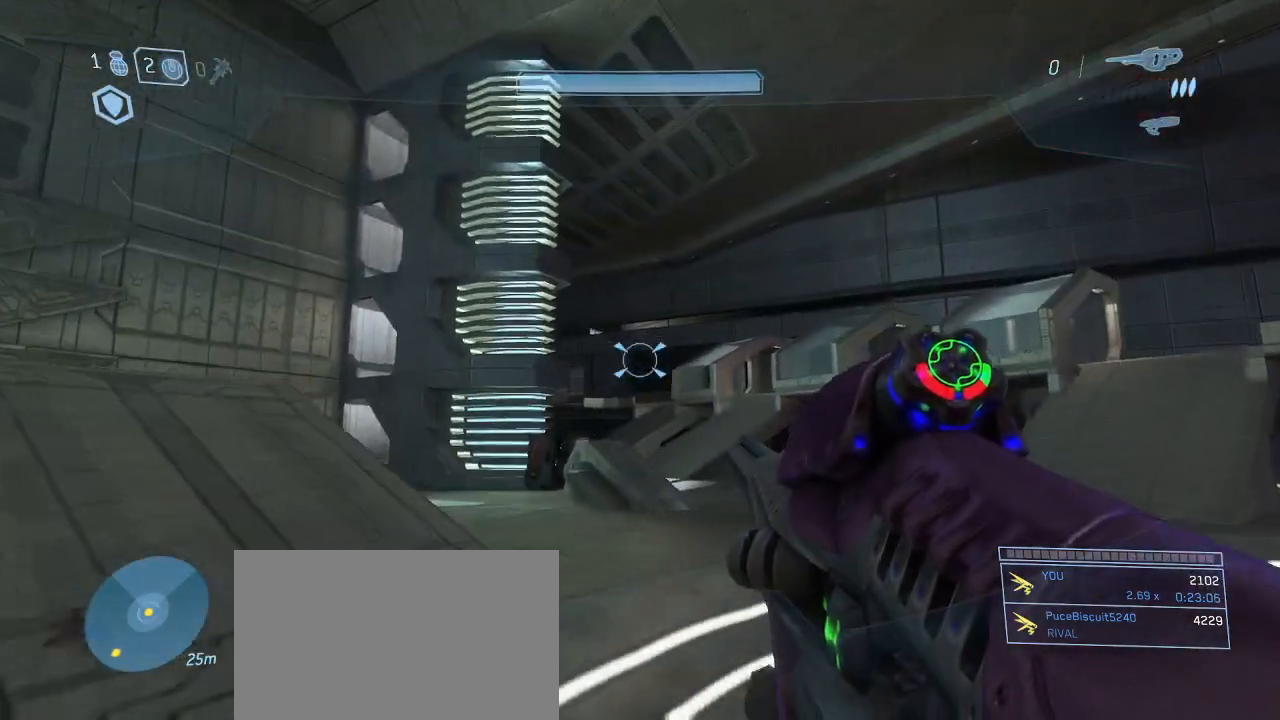
{"keys": ["d", "w"], "mouse": [], "events": []}
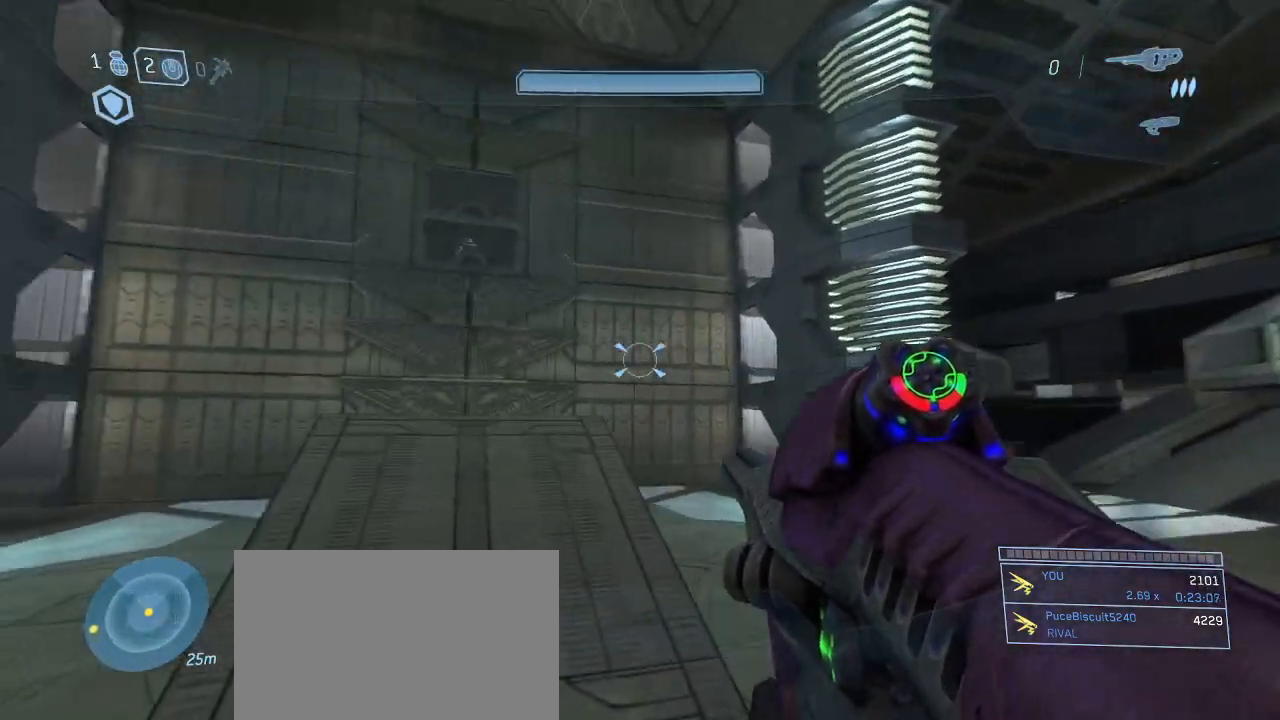
{"keys": ["d", "w"], "mouse": ["right"], "events": [[467, "mouse_right", "down"]]}
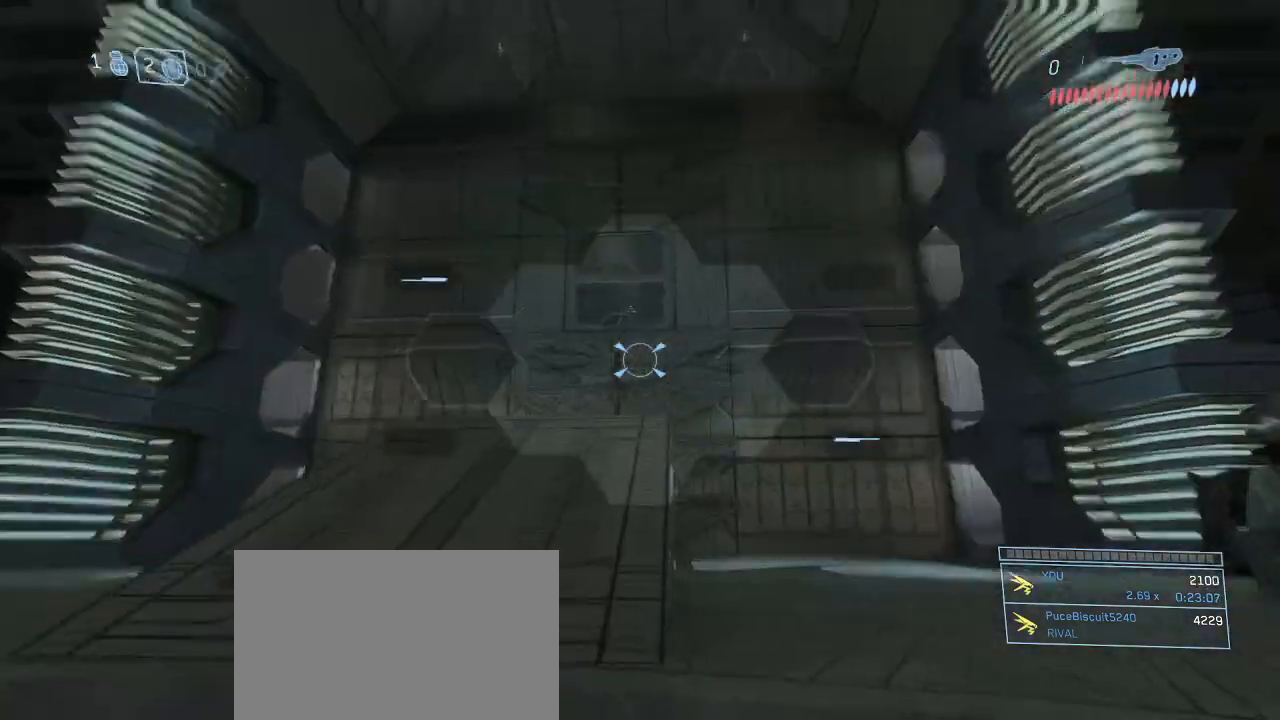
{"keys": ["d", "w"], "mouse": [], "events": [[100, "mouse_right", "up"], [350, "space", "down"], [483, "space", "up"]]}
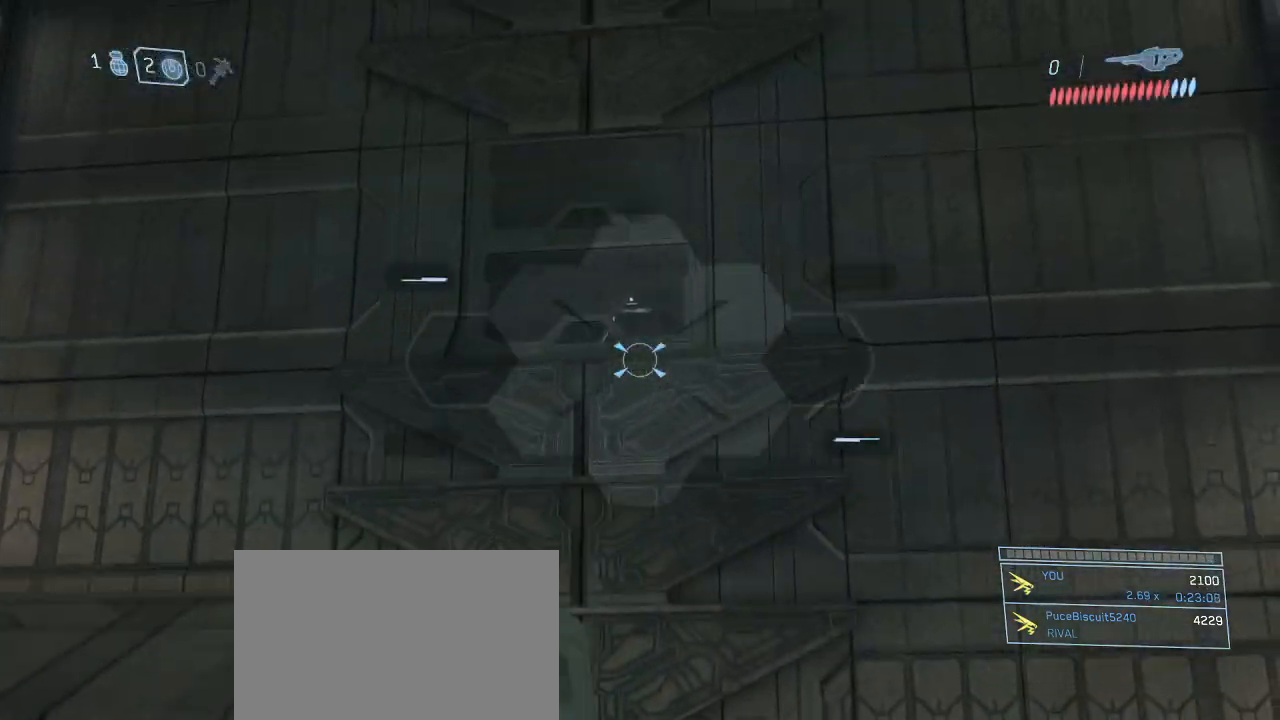
{"keys": ["d"], "mouse": [], "events": [[317, "w", "up"]]}
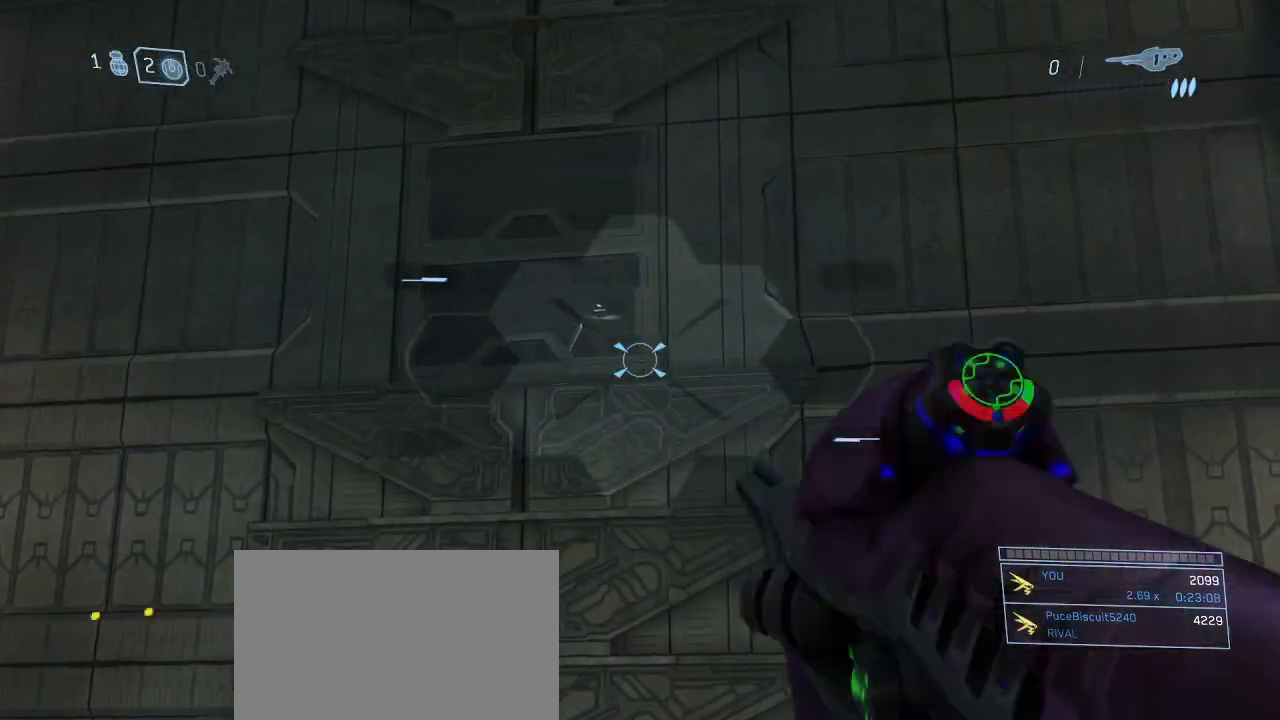
{"keys": ["d"], "mouse": [], "events": [[50, "mouse_right", "down"], [133, "mouse_right", "up"]]}
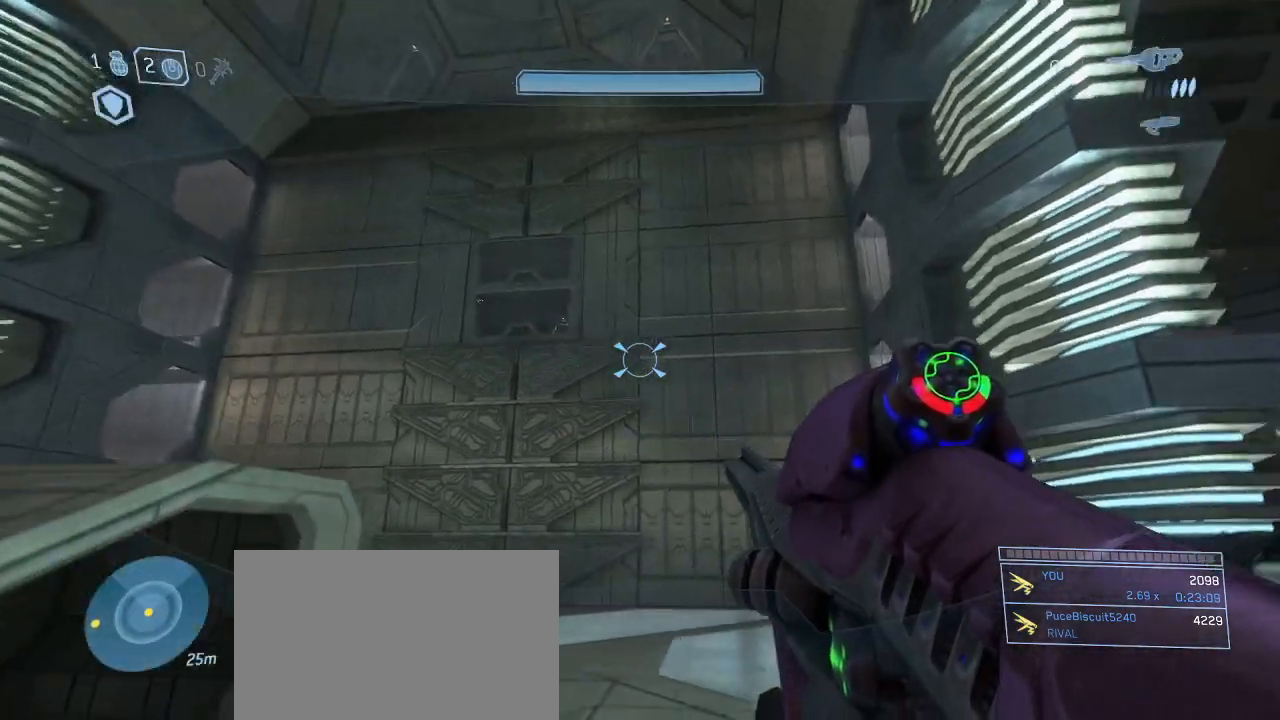
{"keys": ["d"], "mouse": [], "events": []}
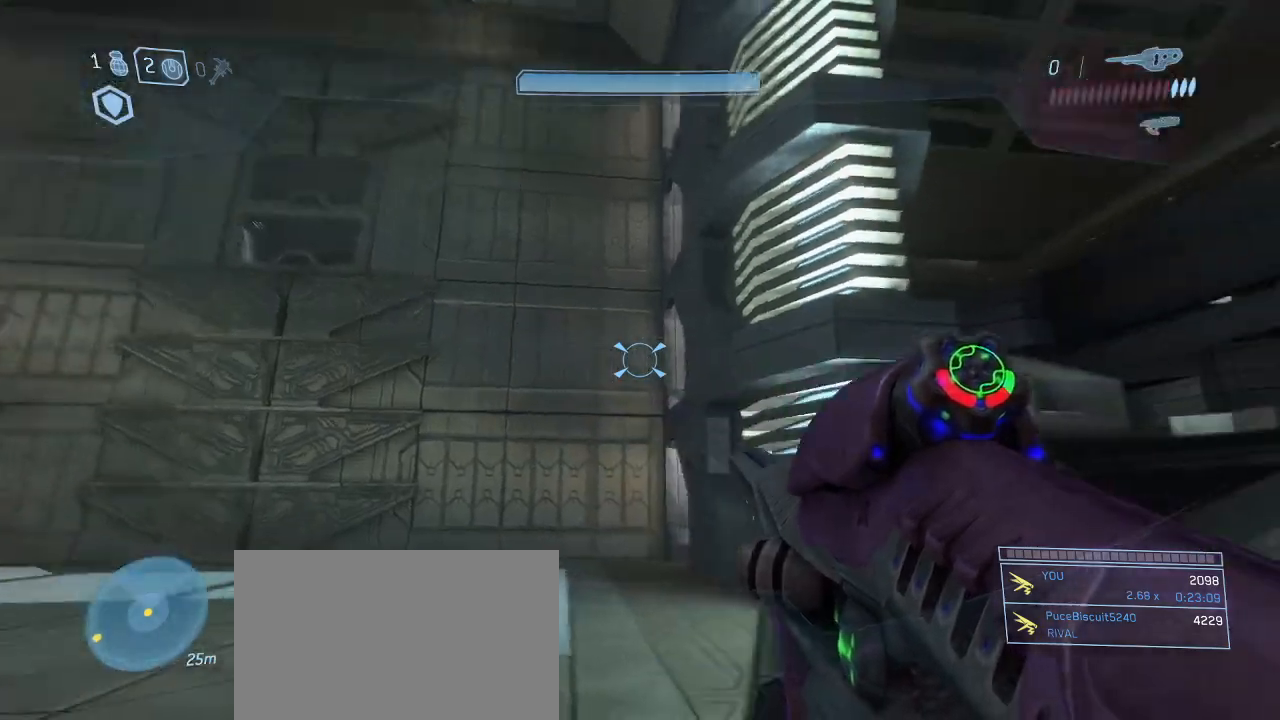
{"keys": ["d", "w"], "mouse": [], "events": [[117, "w", "down"]]}
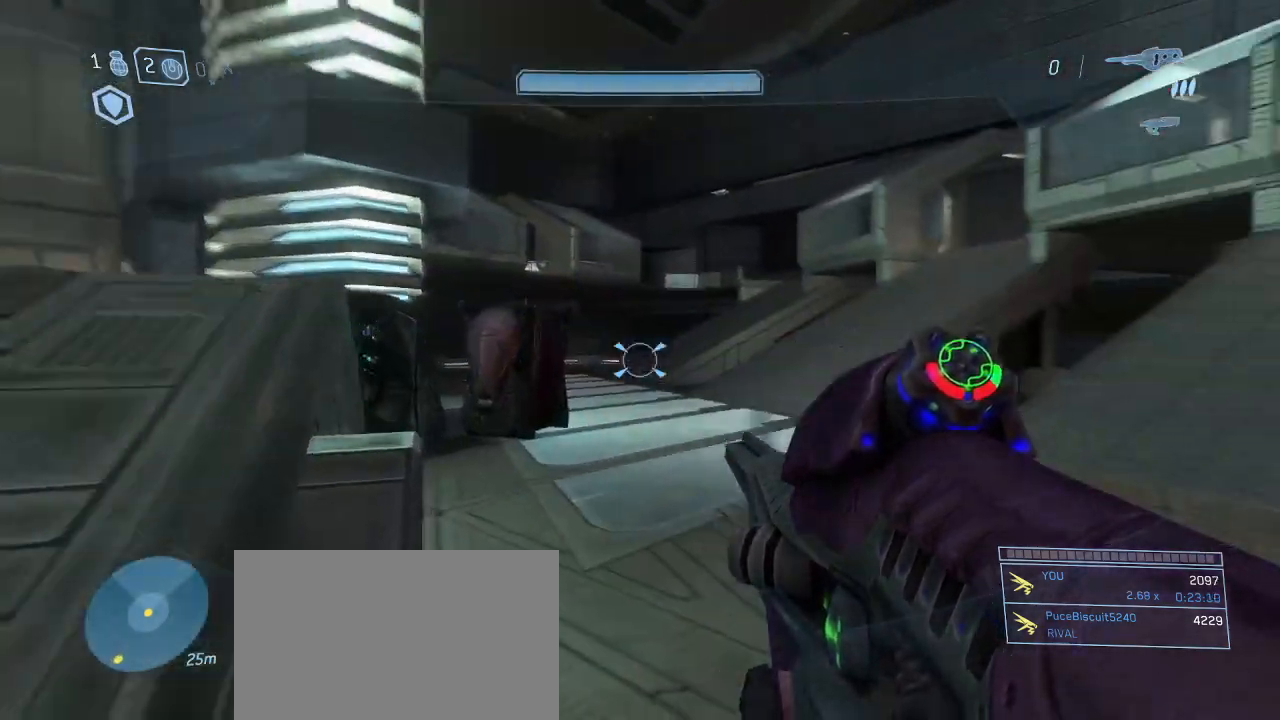
{"keys": ["d", "w"], "mouse": [], "events": []}
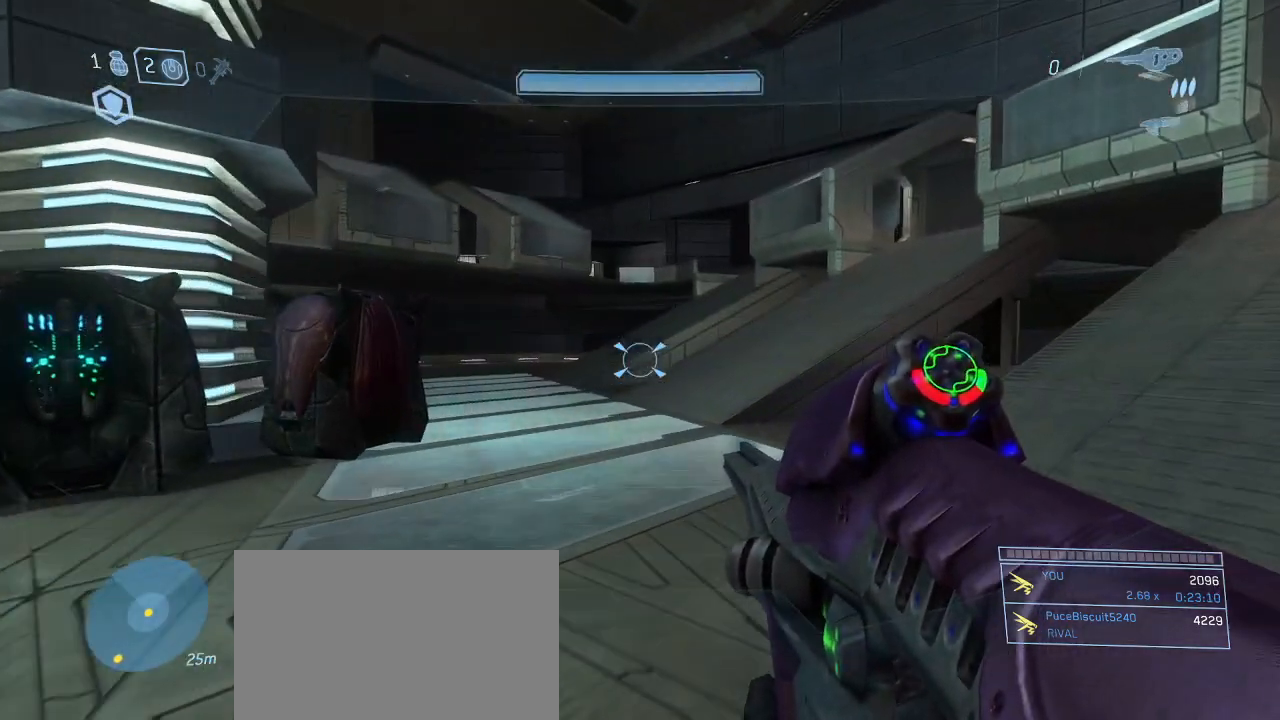
{"keys": ["d"], "mouse": [], "events": [[350, "w", "up"]]}
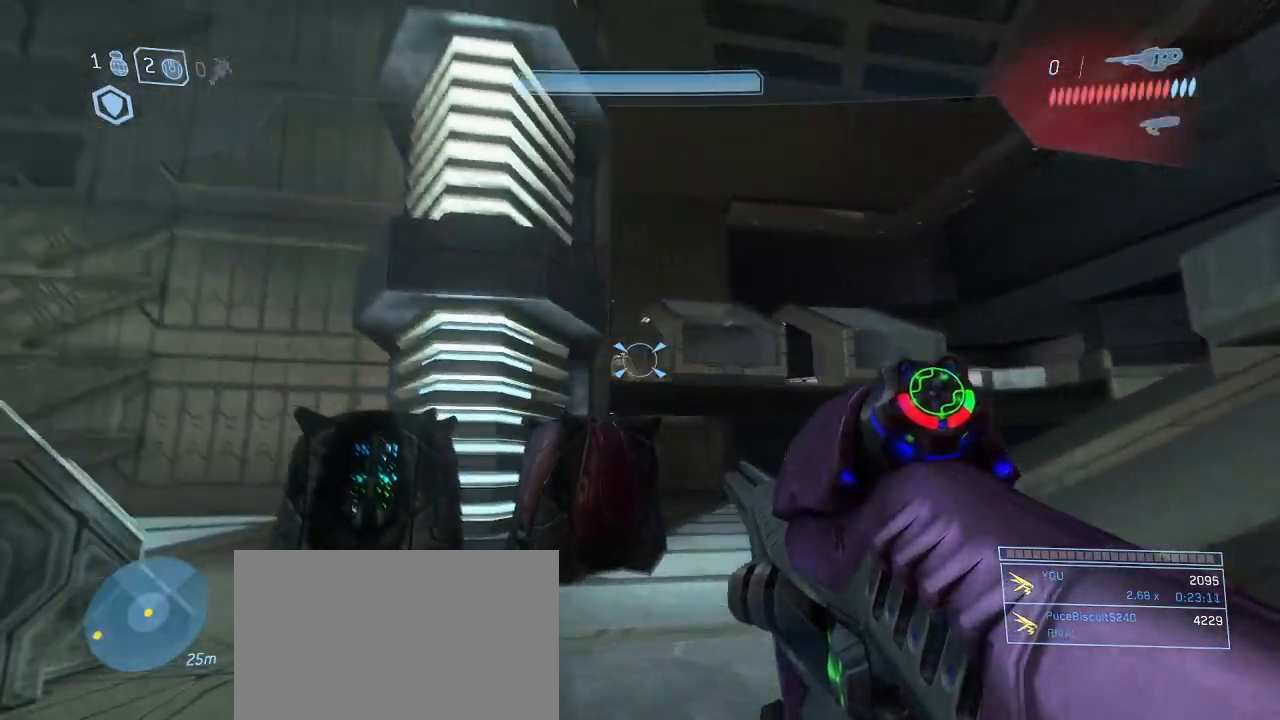
{"keys": ["d", "s"], "mouse": [], "events": [[450, "s", "down"]]}
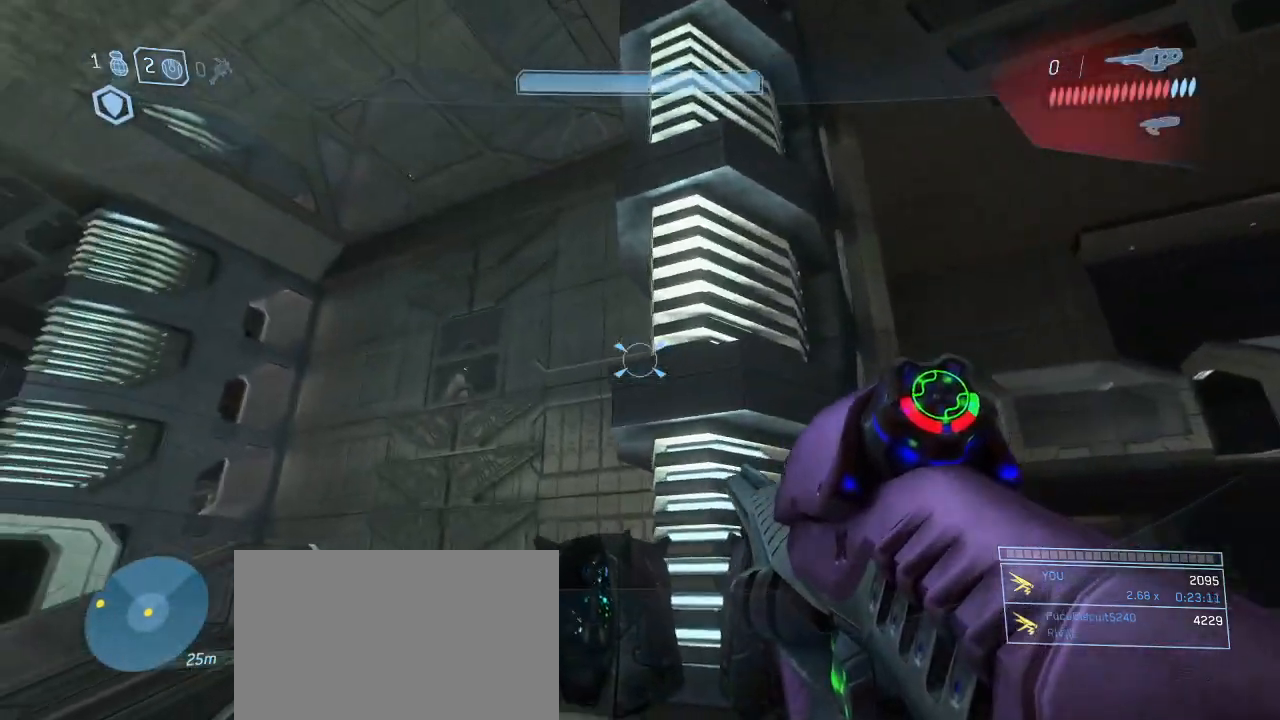
{"keys": [], "mouse": [], "events": [[183, "s", "up"], [467, "d", "up"]]}